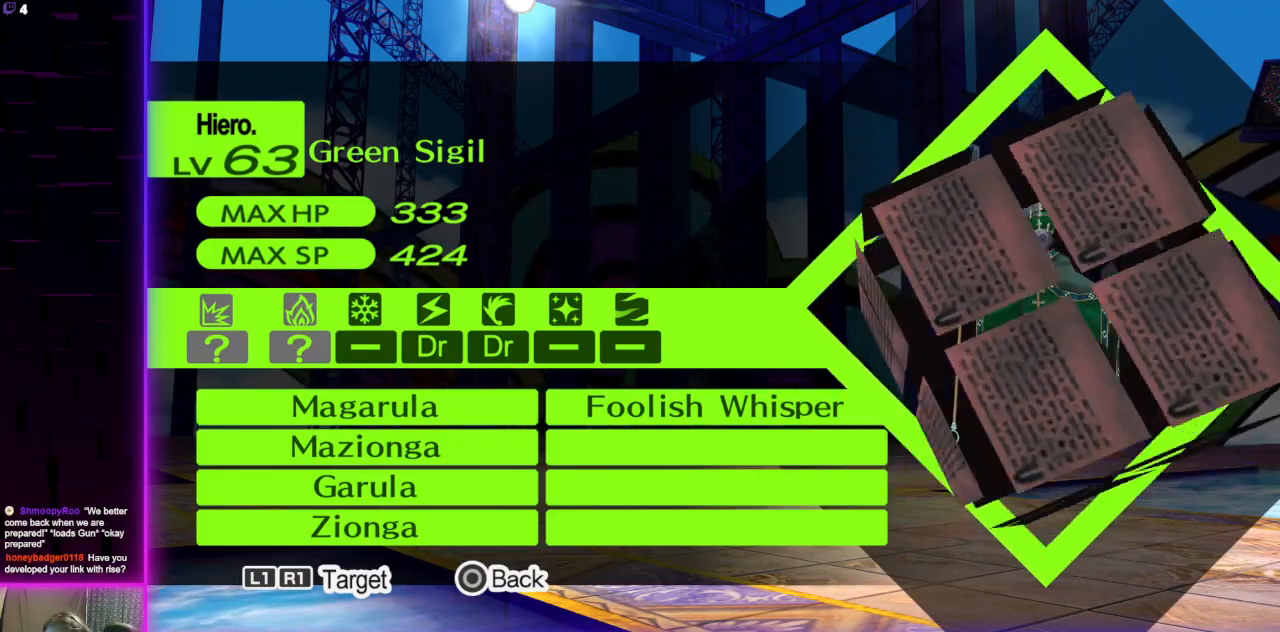
Gameplay with a controller (Xbox layout); each line is a JSON object with the inputs held at the frame after it. "events" lists button and stick changes between this image and that frame as [ms after this image, input, new state], when the widget could be followed in between.
{"buttons": [], "left_stick": "center", "right_stick": "center", "events": [[368, "B", "down"], [434, "B", "up"]]}
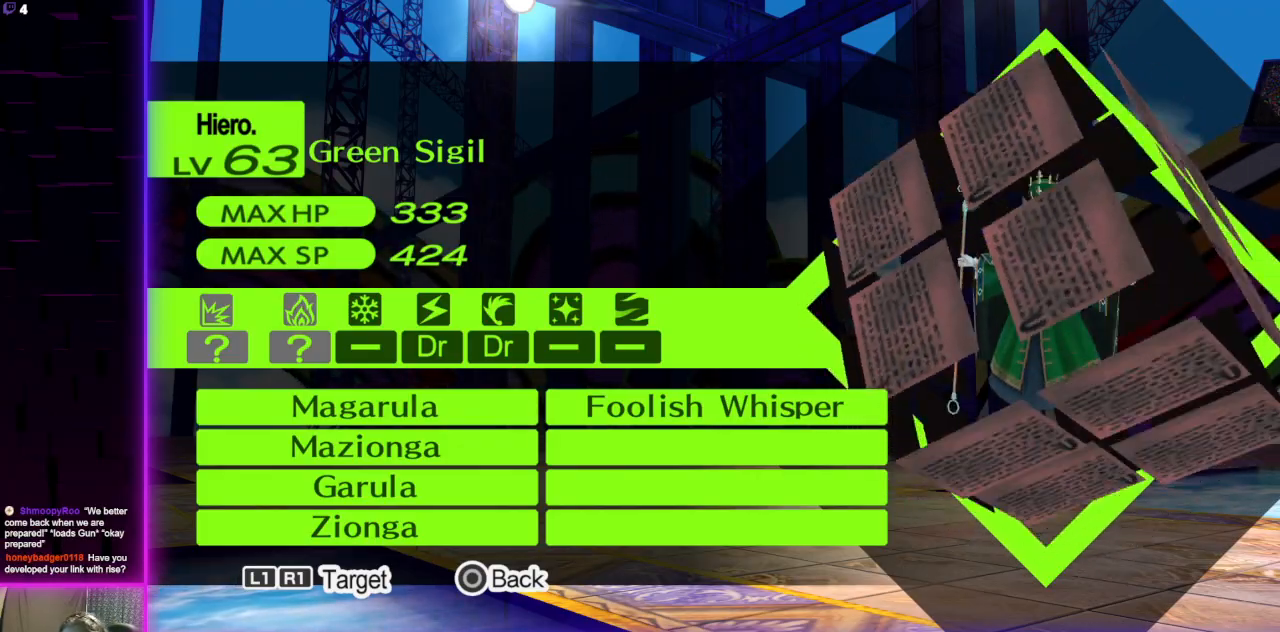
{"buttons": [], "left_stick": "center", "right_stick": "center", "events": []}
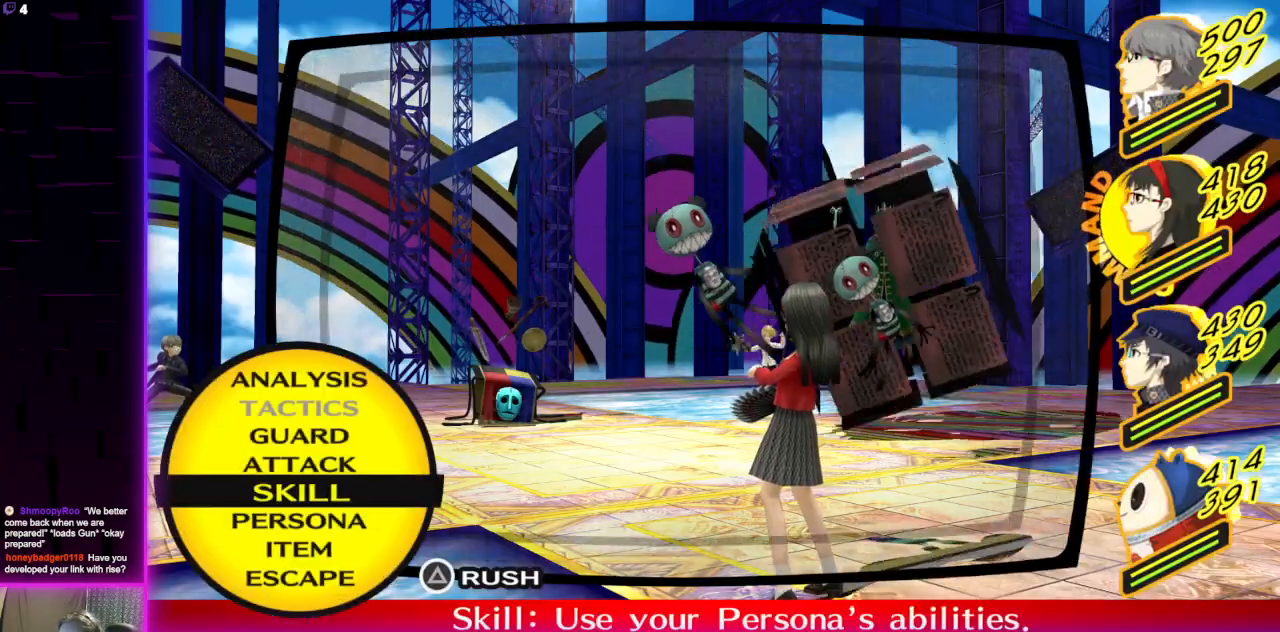
{"buttons": [], "left_stick": "center", "right_stick": "center", "events": []}
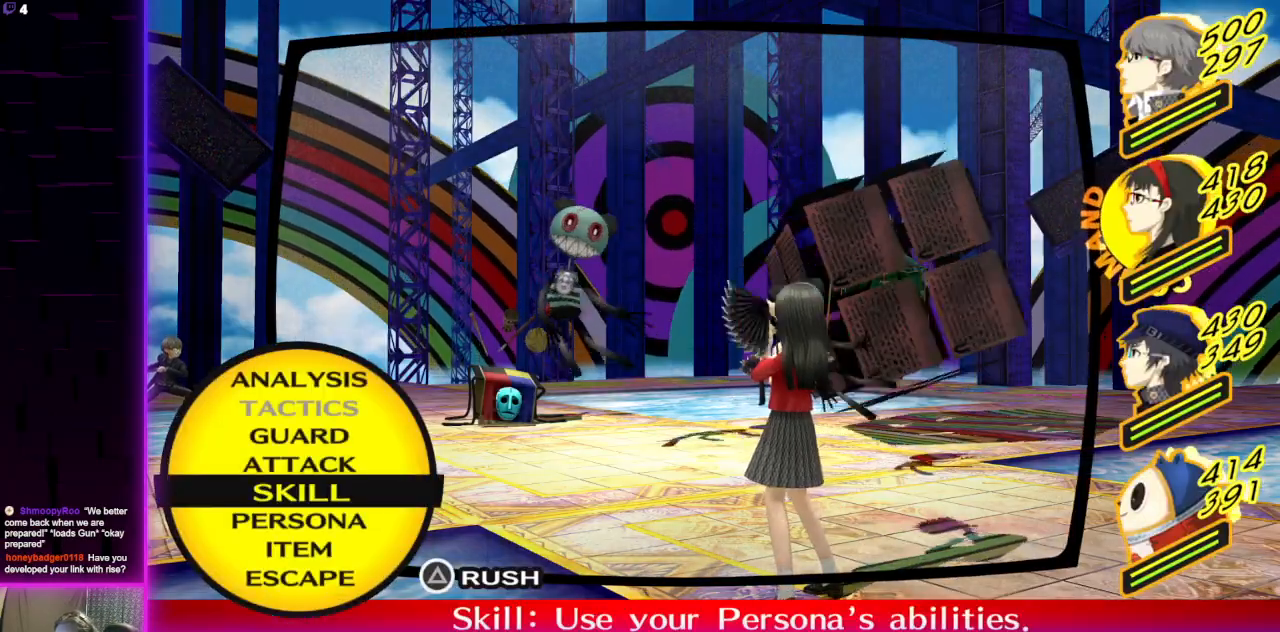
{"buttons": [], "left_stick": "center", "right_stick": "center", "events": []}
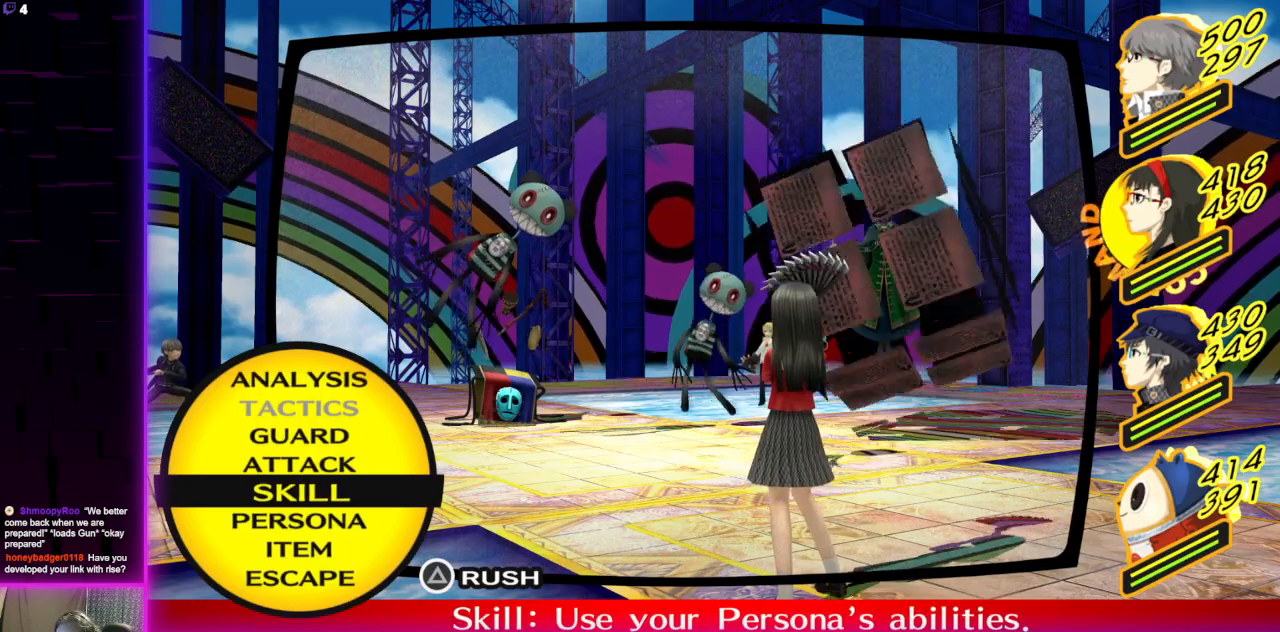
{"buttons": [], "left_stick": "center", "right_stick": "center", "events": []}
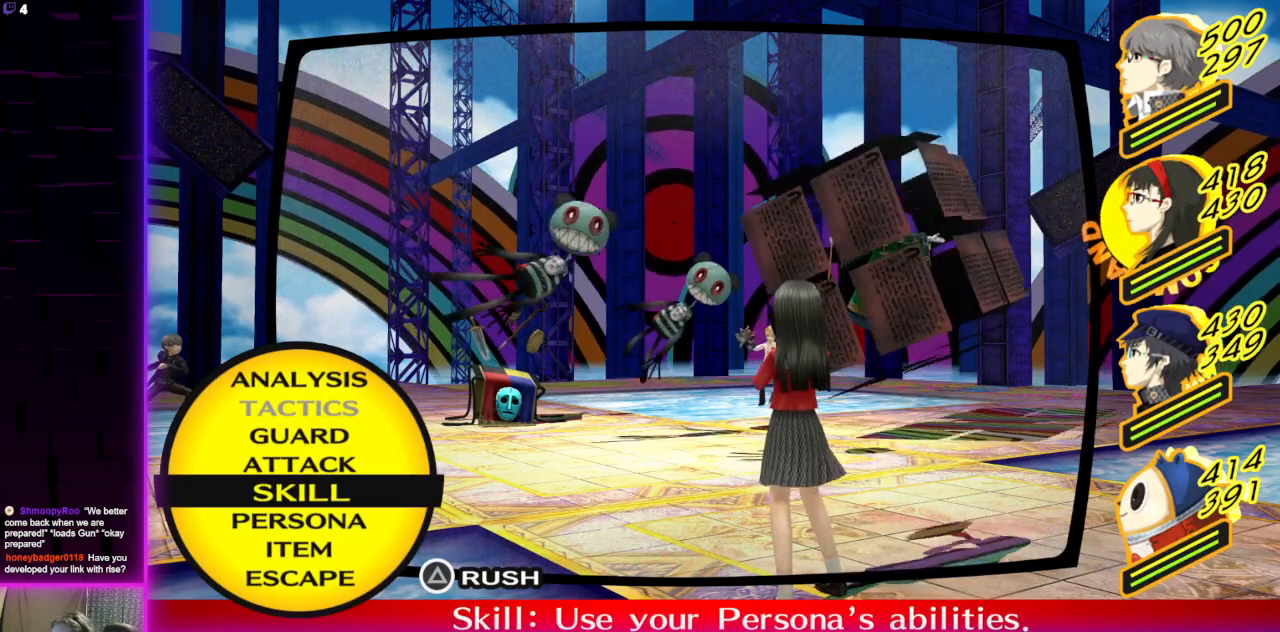
{"buttons": [], "left_stick": "center", "right_stick": "center", "events": []}
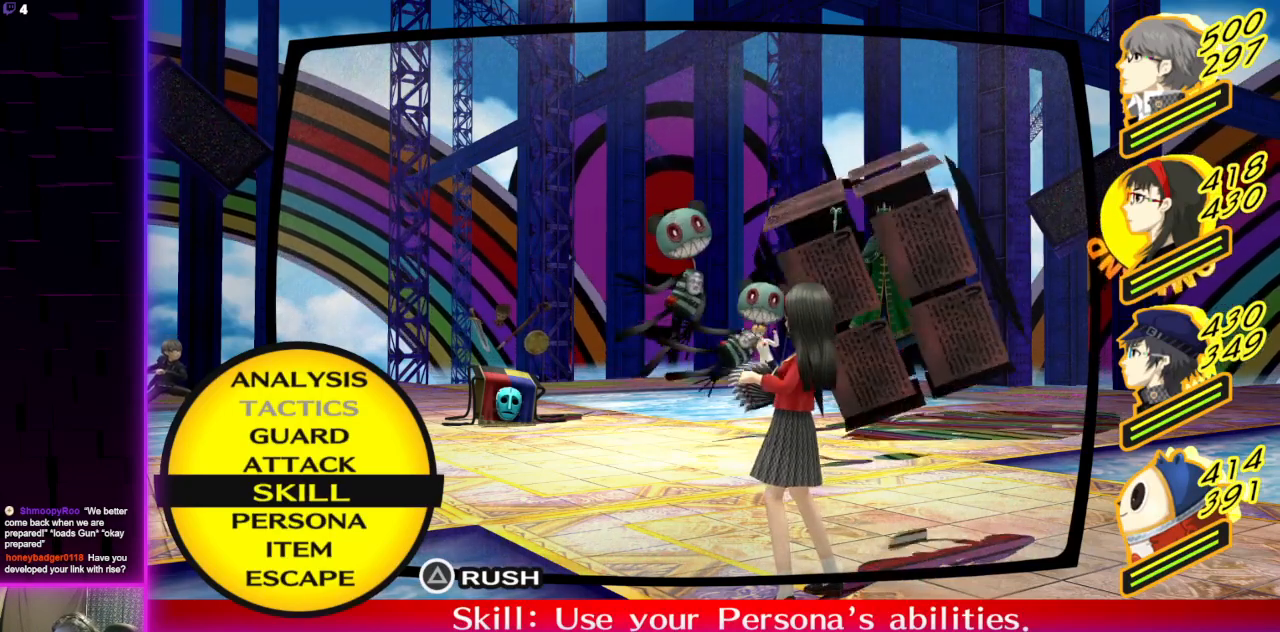
{"buttons": [], "left_stick": "center", "right_stick": "center", "events": []}
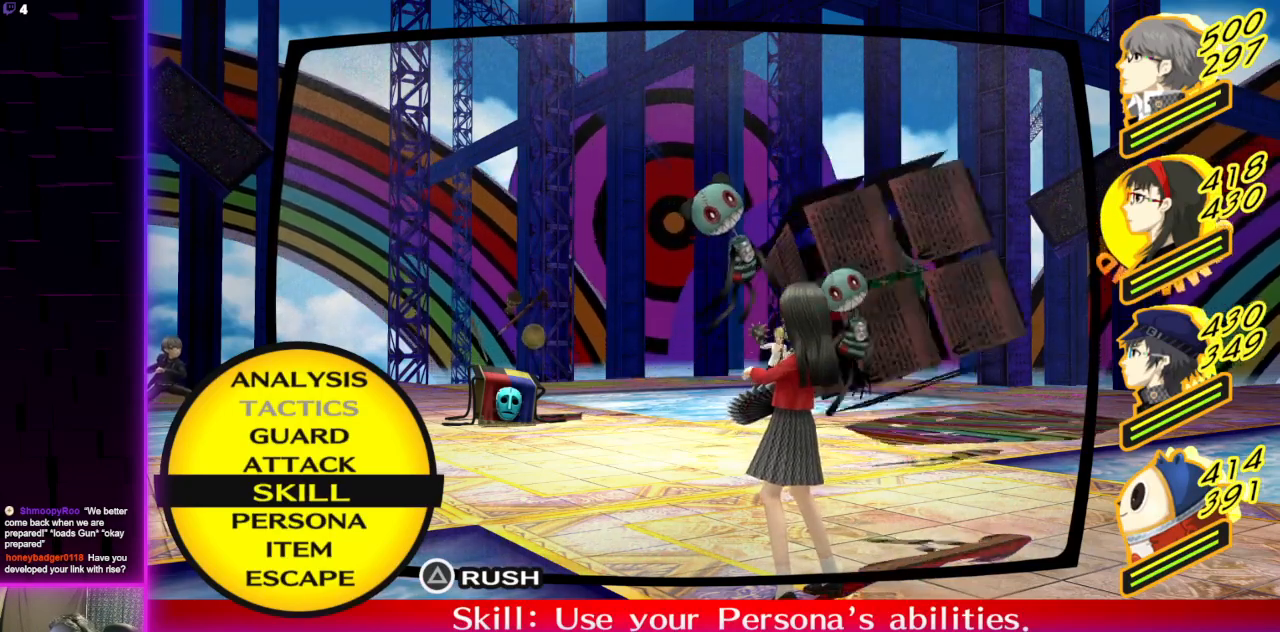
{"buttons": [], "left_stick": "center", "right_stick": "center", "events": []}
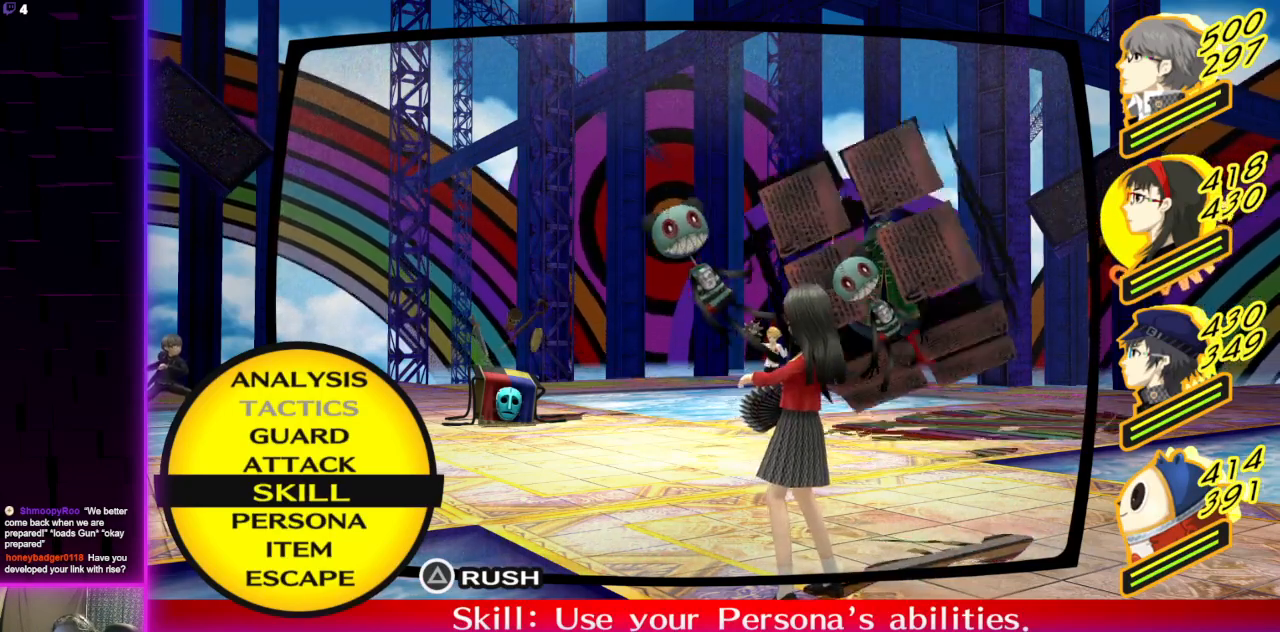
{"buttons": [], "left_stick": "center", "right_stick": "center", "events": []}
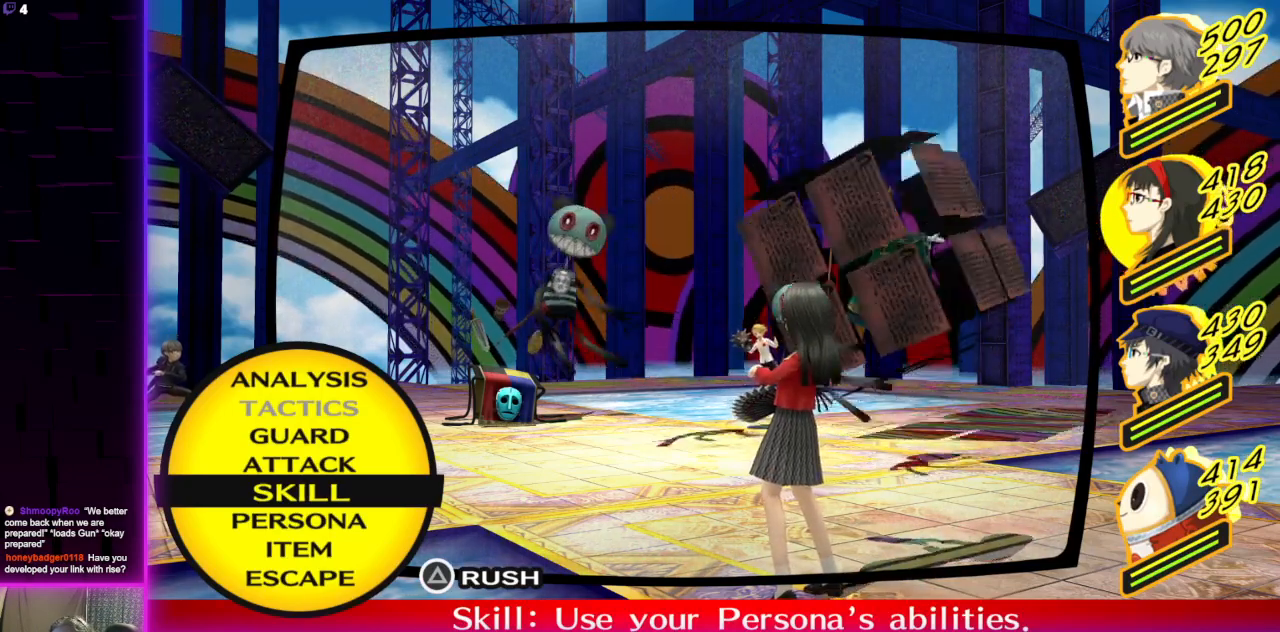
{"buttons": [], "left_stick": "center", "right_stick": "center", "events": []}
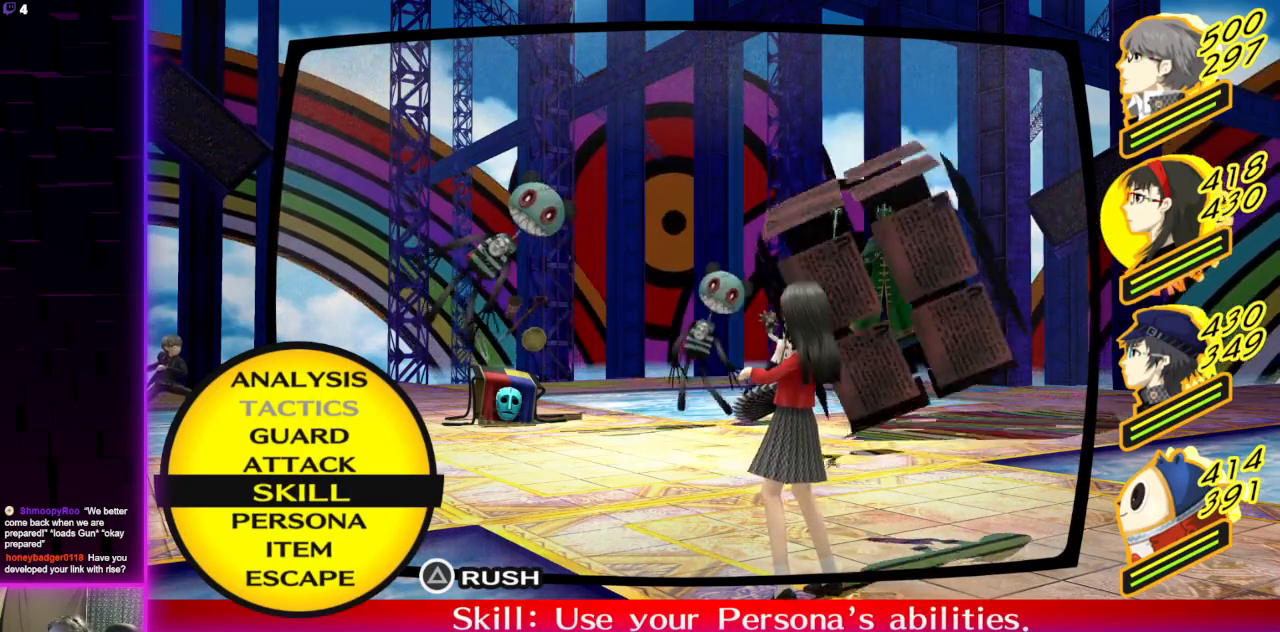
{"buttons": [], "left_stick": "center", "right_stick": "center", "events": [[334, "A", "down"], [434, "A", "up"]]}
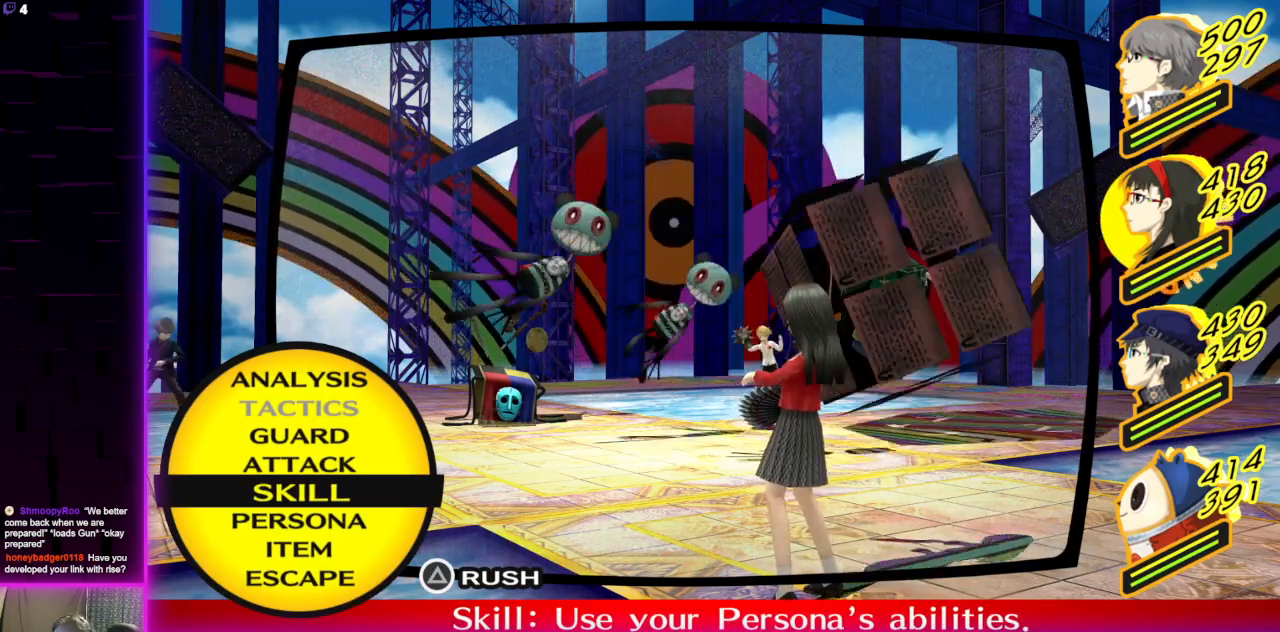
{"buttons": [], "left_stick": "center", "right_stick": "center", "events": []}
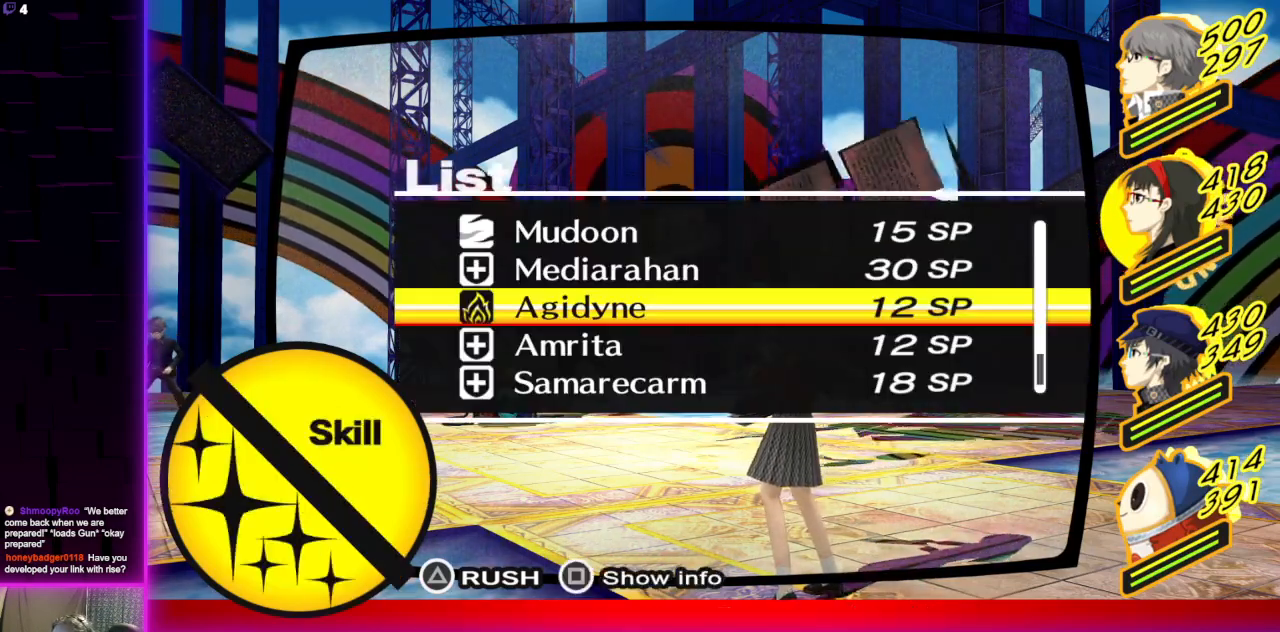
{"buttons": [], "left_stick": "center", "right_stick": "center", "events": []}
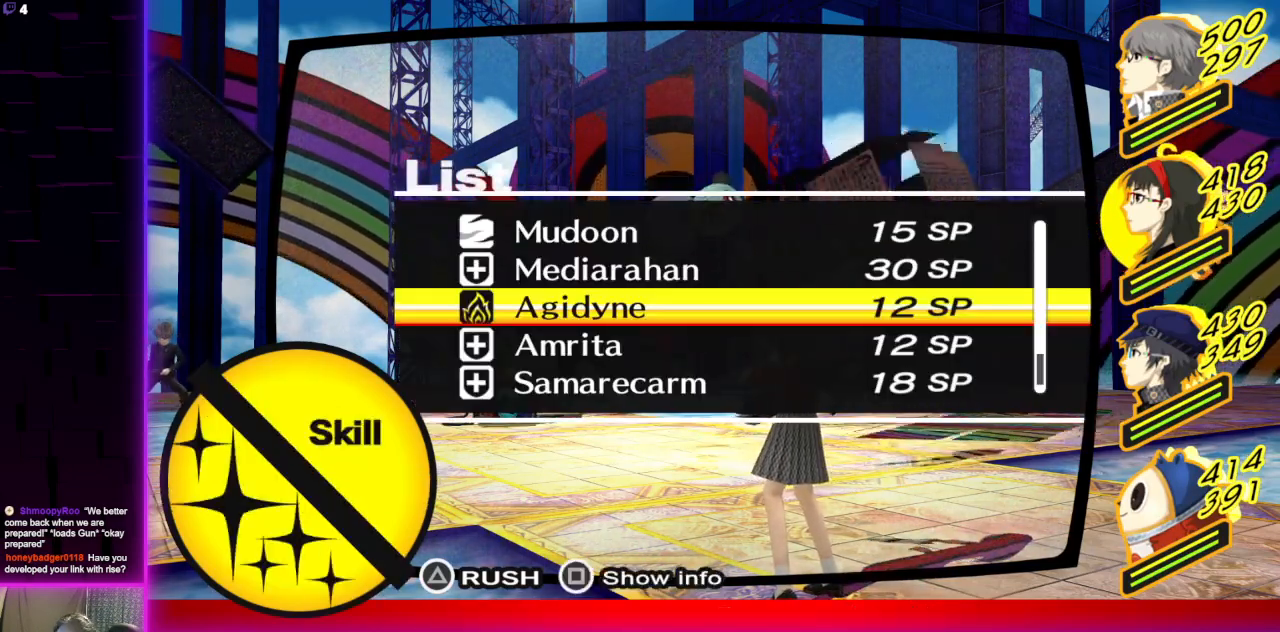
{"buttons": [], "left_stick": "center", "right_stick": "center", "events": [[300, "DPAD_DOWN", "down"], [400, "DPAD_DOWN", "up"]]}
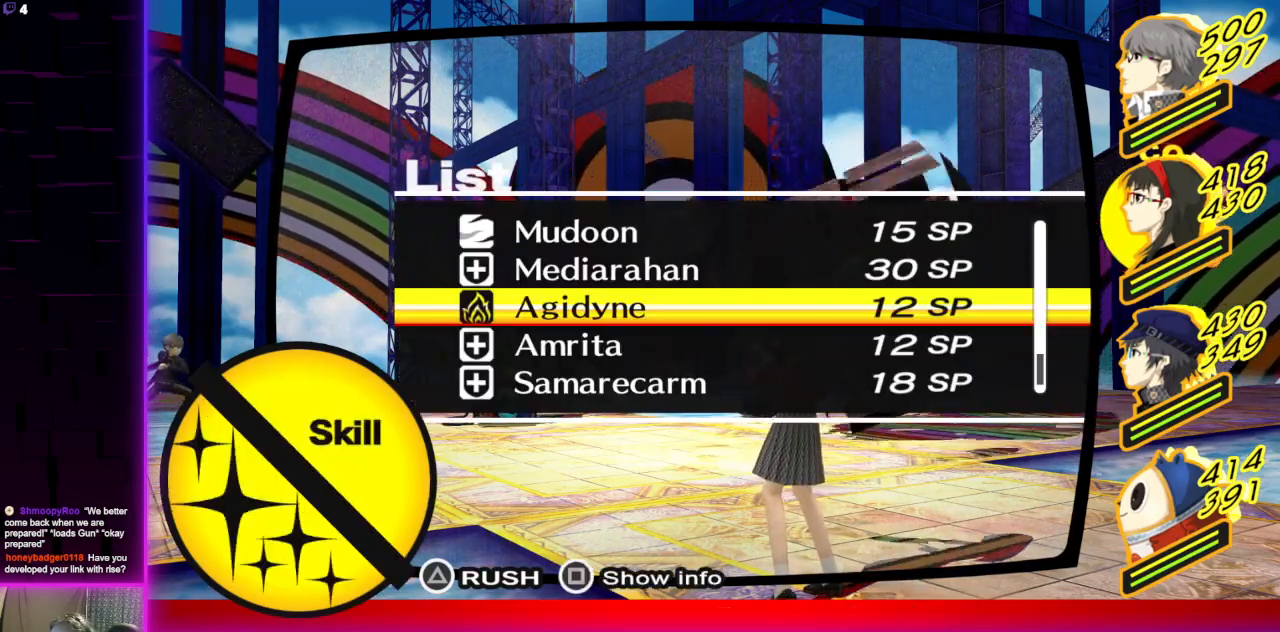
{"buttons": [], "left_stick": "center", "right_stick": "center", "events": [[201, "DPAD_UP", "down"], [301, "DPAD_UP", "up"], [368, "DPAD_UP", "down"], [434, "DPAD_UP", "up"]]}
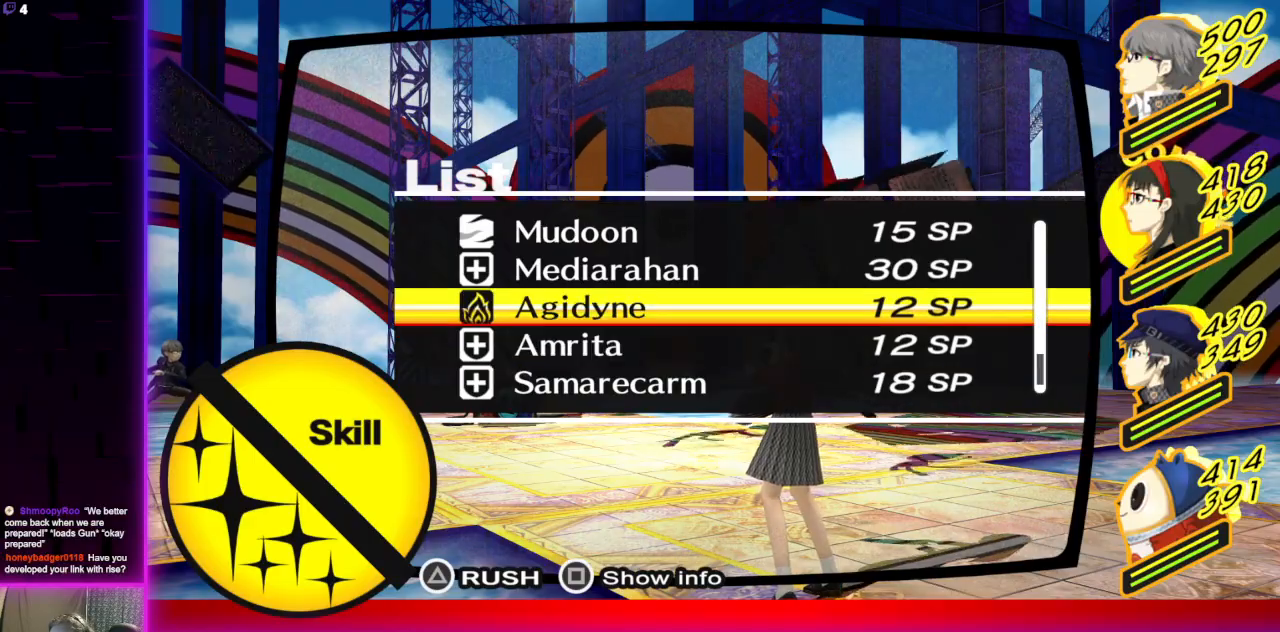
{"buttons": ["DPAD_UP"], "left_stick": "center", "right_stick": "center", "events": [[133, "DPAD_UP", "down"], [267, "DPAD_UP", "up"], [300, "DPAD_UP", "down"], [400, "DPAD_UP", "up"], [500, "DPAD_UP", "down"]]}
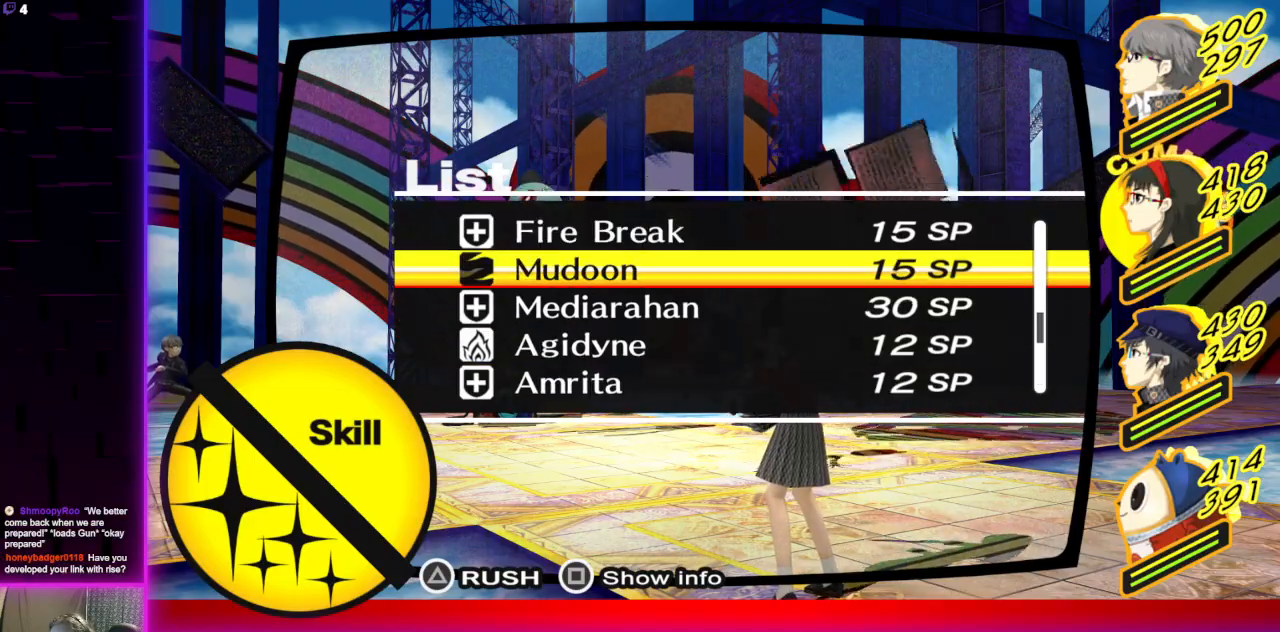
{"buttons": [], "left_stick": "center", "right_stick": "center", "events": [[134, "DPAD_UP", "up"], [234, "DPAD_UP", "down"], [301, "DPAD_UP", "up"]]}
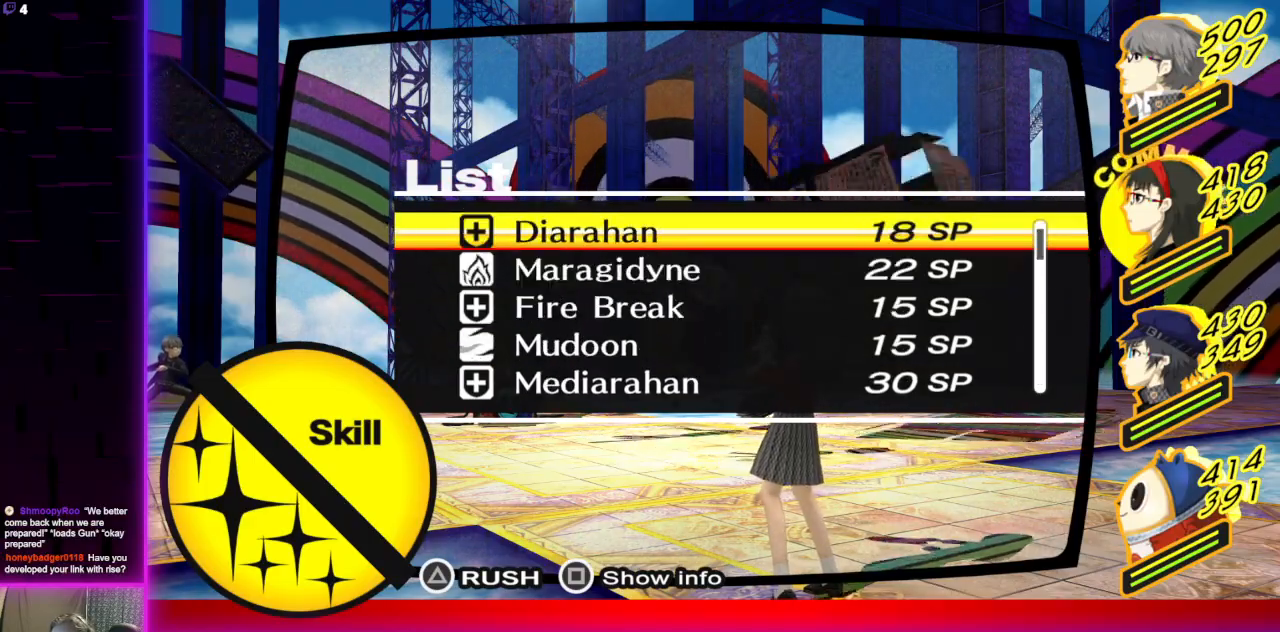
{"buttons": [], "left_stick": "center", "right_stick": "center", "events": [[100, "DPAD_DOWN", "down"], [167, "DPAD_DOWN", "up"], [300, "A", "down"], [400, "A", "up"]]}
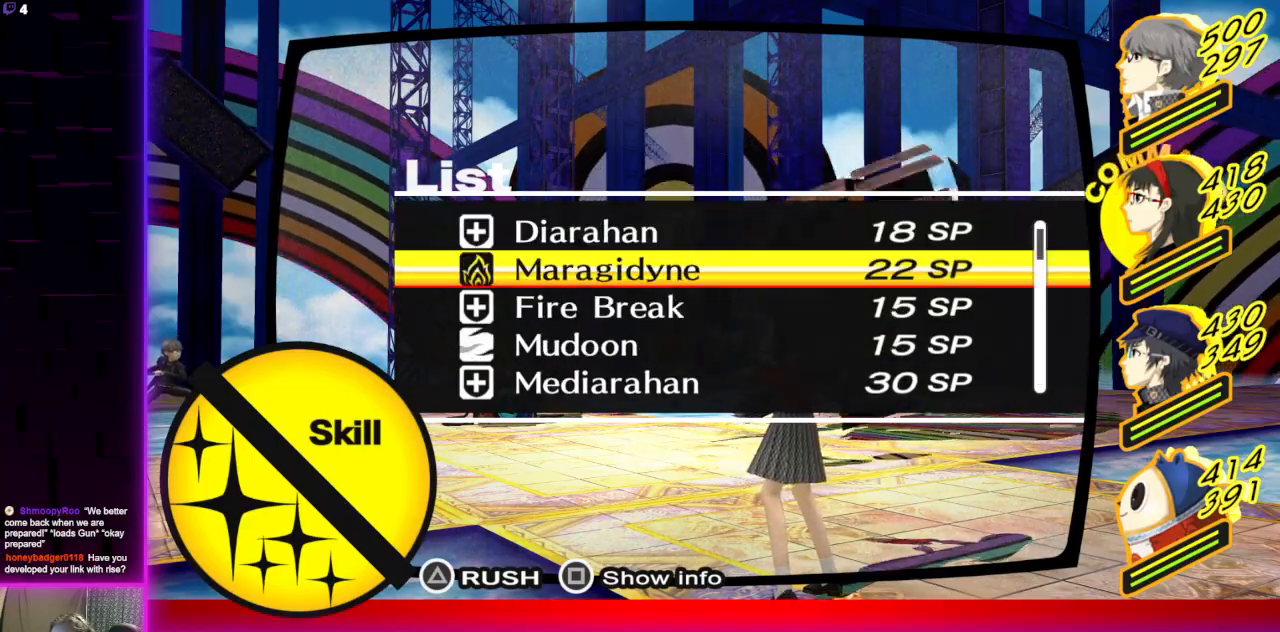
{"buttons": [], "left_stick": "center", "right_stick": "center", "events": [[301, "L1", "down"], [468, "L1", "up"]]}
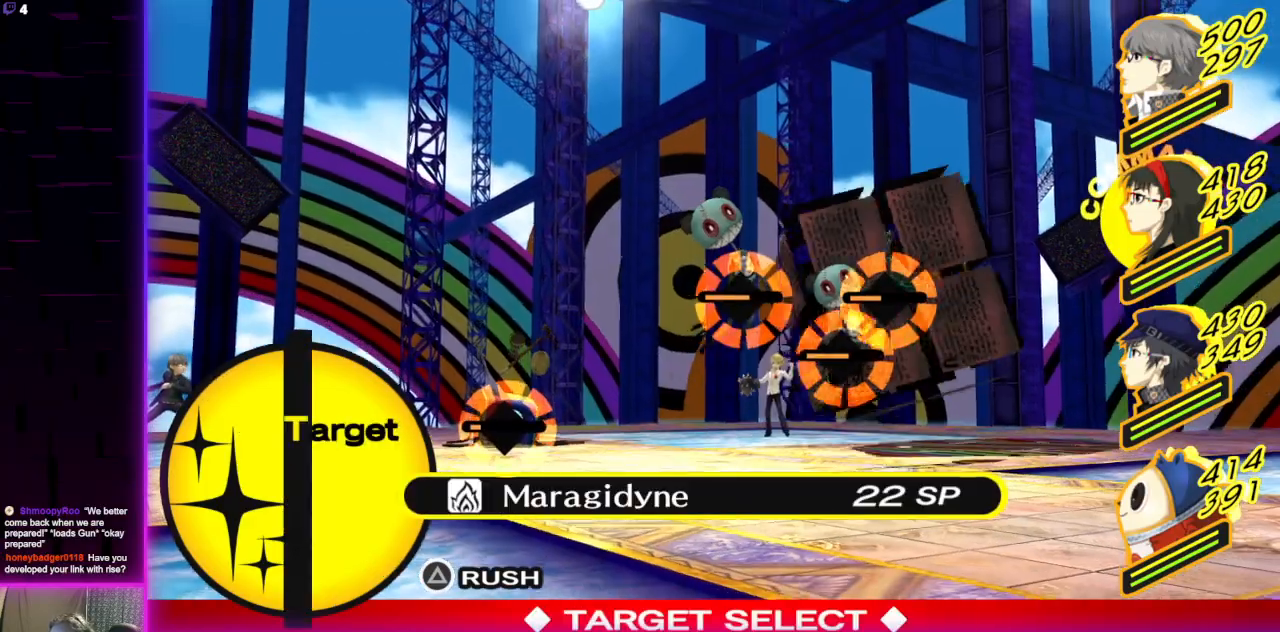
{"buttons": [], "left_stick": "center", "right_stick": "center", "events": []}
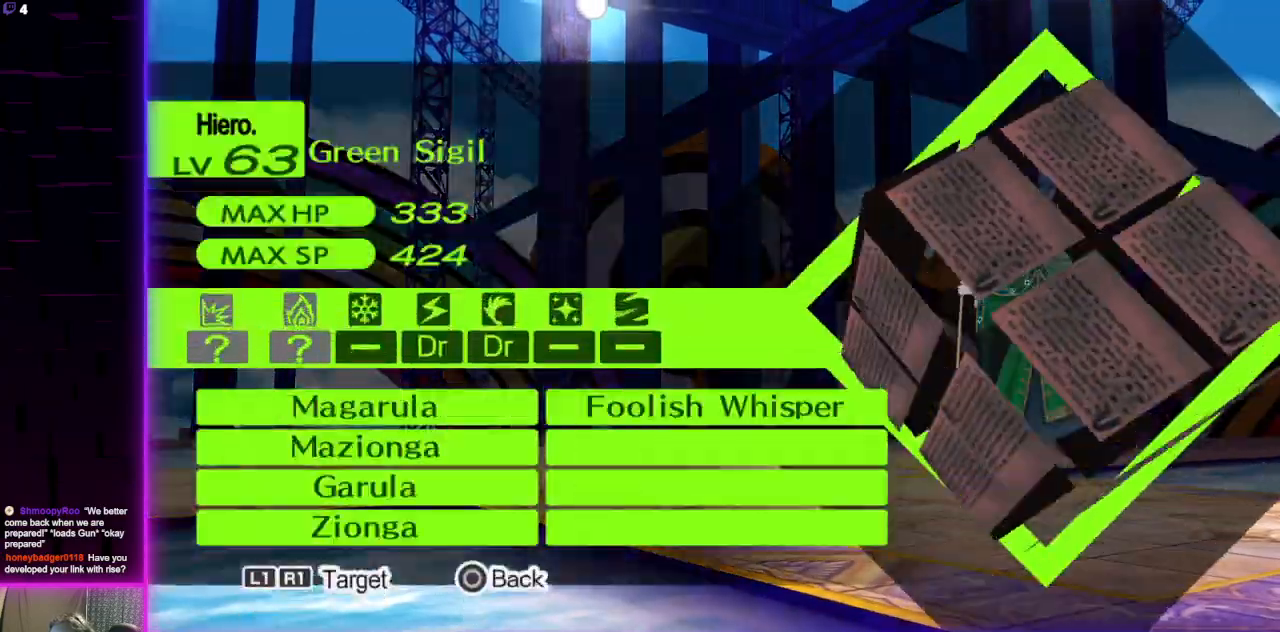
{"buttons": [], "left_stick": "center", "right_stick": "center", "events": [[267, "R1", "down"], [401, "R1", "up"]]}
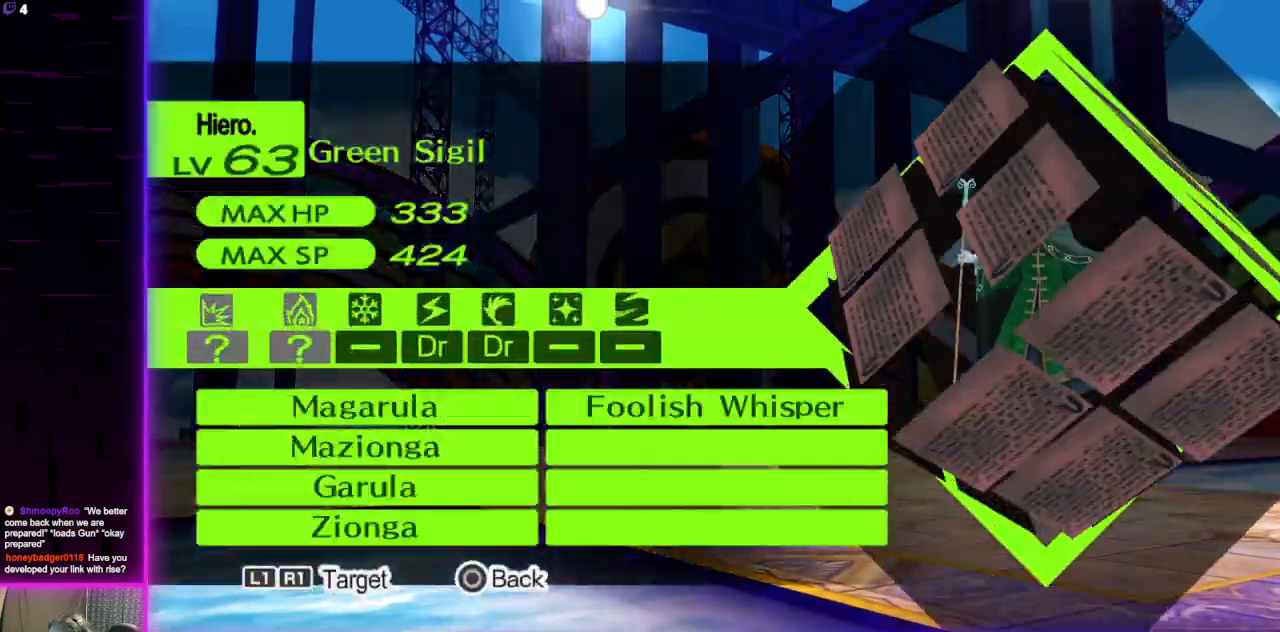
{"buttons": [], "left_stick": "center", "right_stick": "center", "events": [[200, "R1", "down"], [267, "R1", "up"]]}
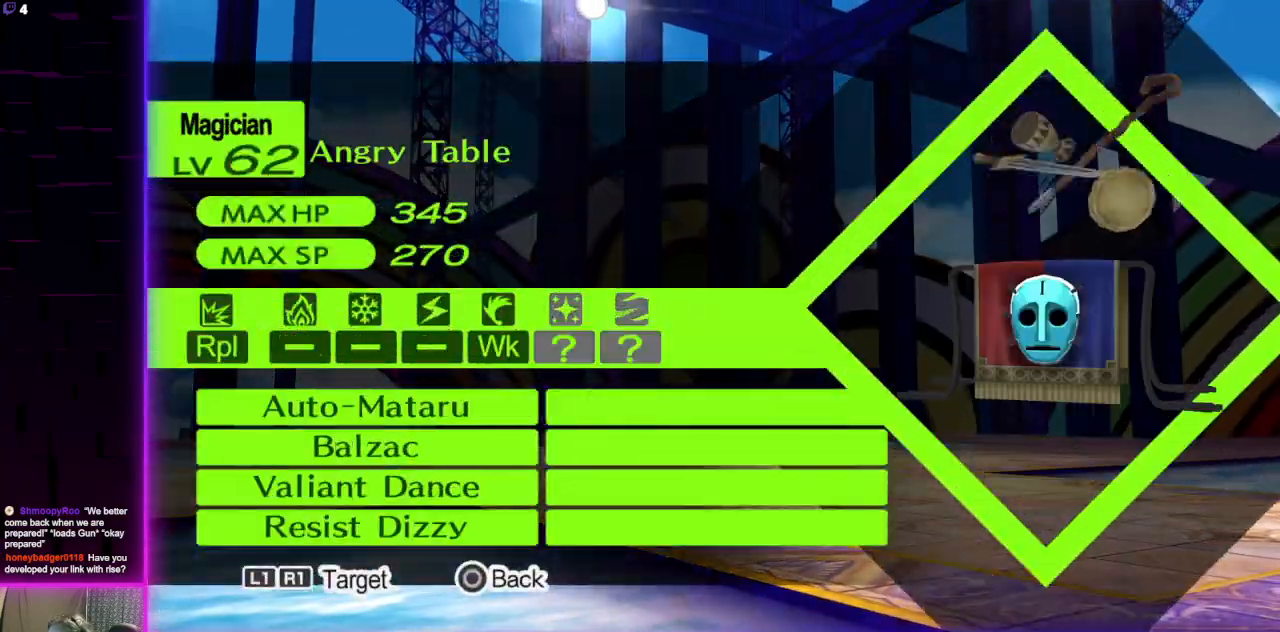
{"buttons": [], "left_stick": "center", "right_stick": "center", "events": [[167, "R1", "down"], [267, "R1", "up"], [401, "B", "down"], [501, "B", "up"]]}
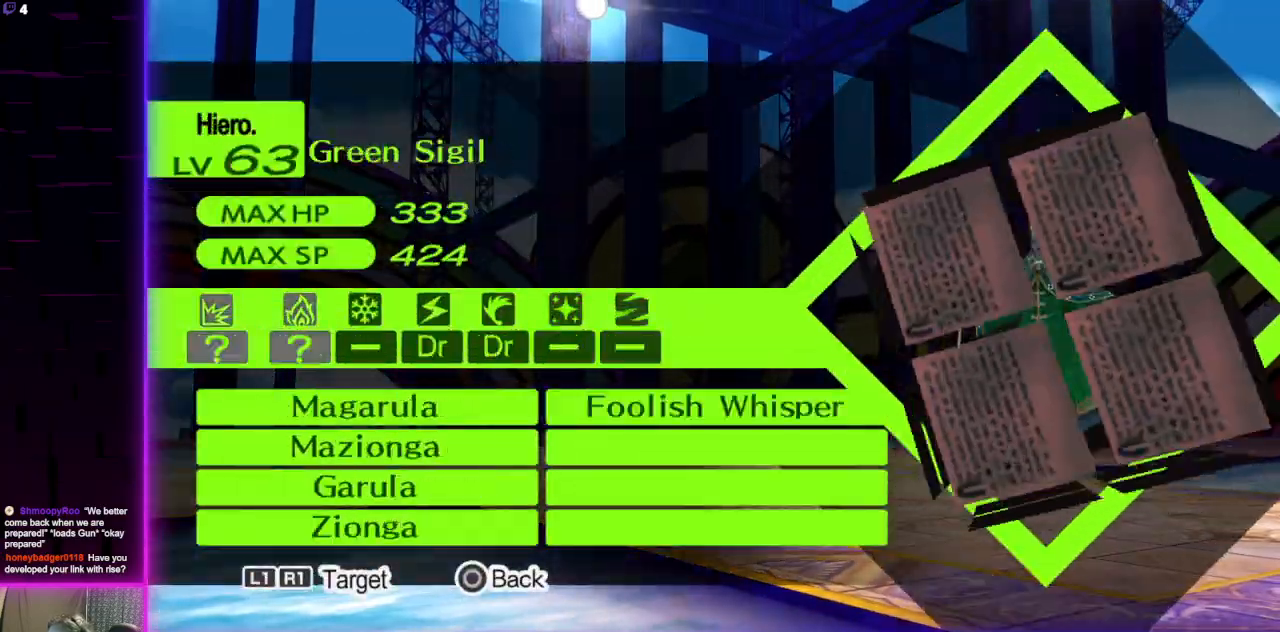
{"buttons": [], "left_stick": "center", "right_stick": "center", "events": [[267, "A", "down"], [334, "A", "up"]]}